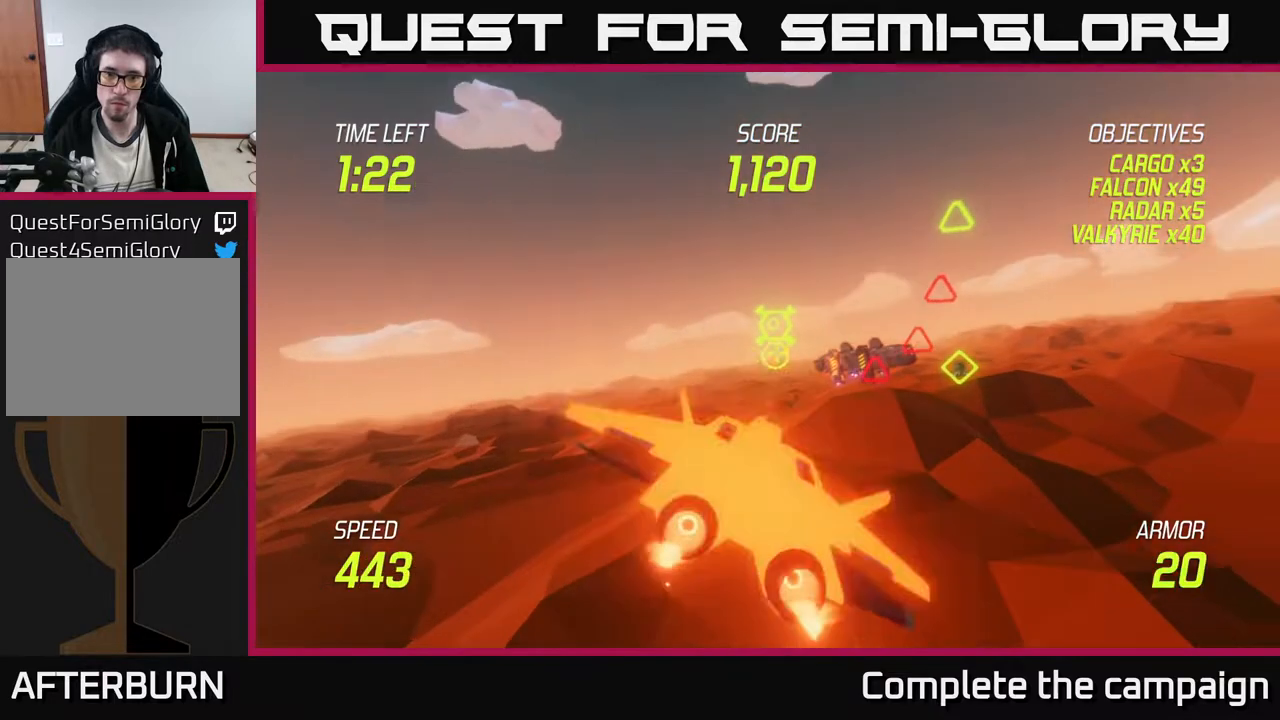
Gameplay with a controller (Xbox layout); each line is a JSON object with the inputs held at the frame after it. "events" lists button and stick changes between this image and that frame as [ms after this image, input, new state], when the widget could be followed in between. Not read: right_stick.
{"buttons": ["L2", "R2"], "left_stick": "center", "events": [[417, "R2", "down"], [433, "left_stick", "center"]]}
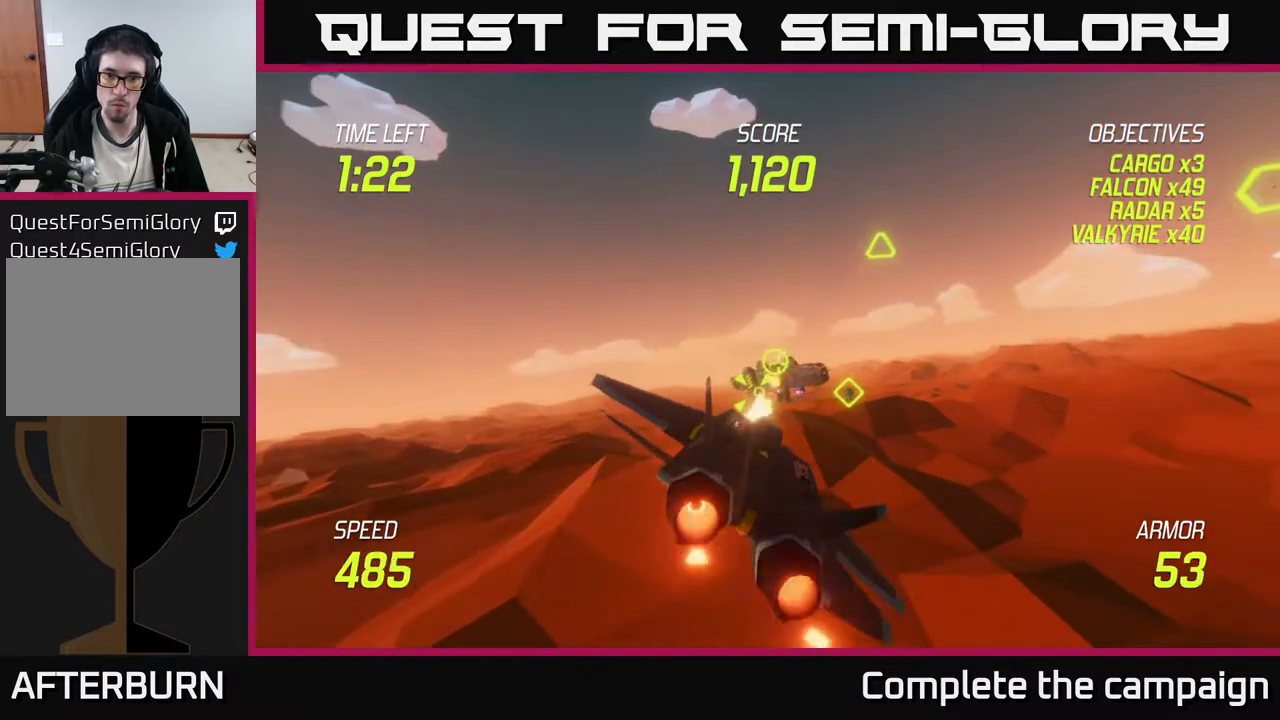
{"buttons": ["L2", "R2"], "left_stick": "center", "events": [[33, "left_stick", "left"], [133, "left_stick", "center"], [350, "left_stick", "left"], [483, "left_stick", "center"]]}
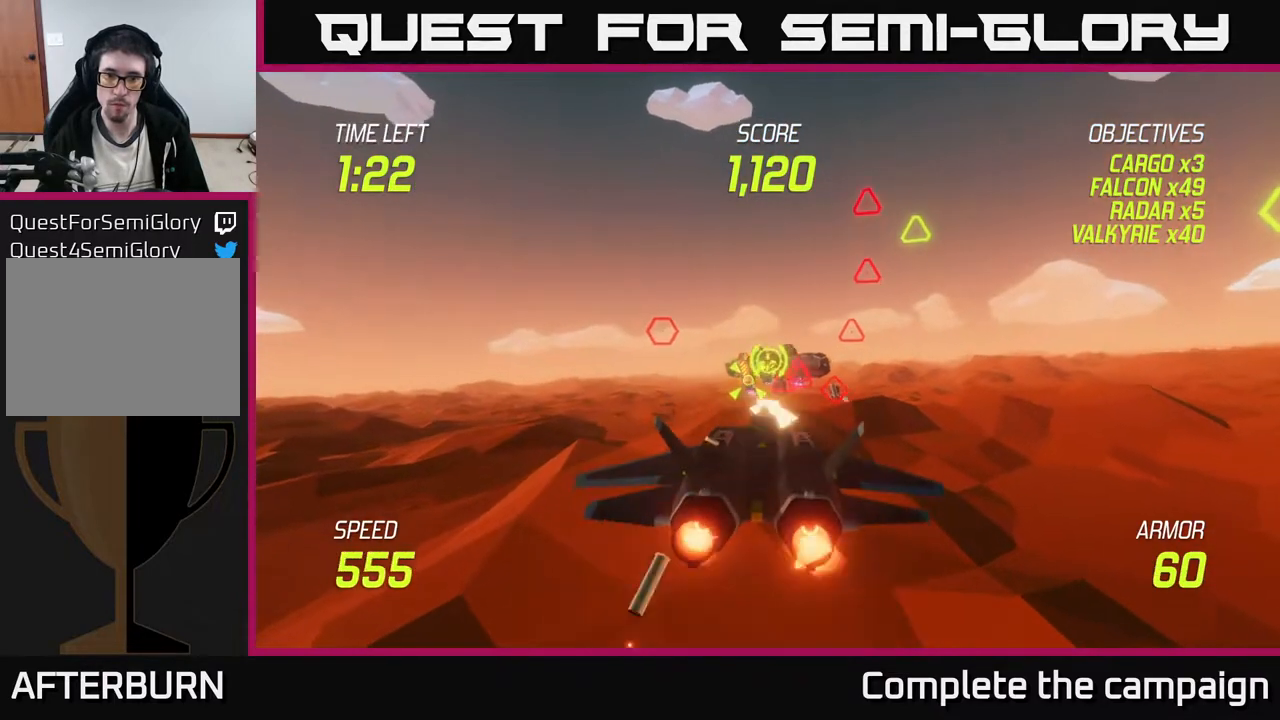
{"buttons": ["L2"], "left_stick": "down-left", "events": [[317, "left_stick", "left"], [367, "L2", "up"], [433, "L2", "down"], [433, "R2", "up"], [433, "left_stick", "down-left"]]}
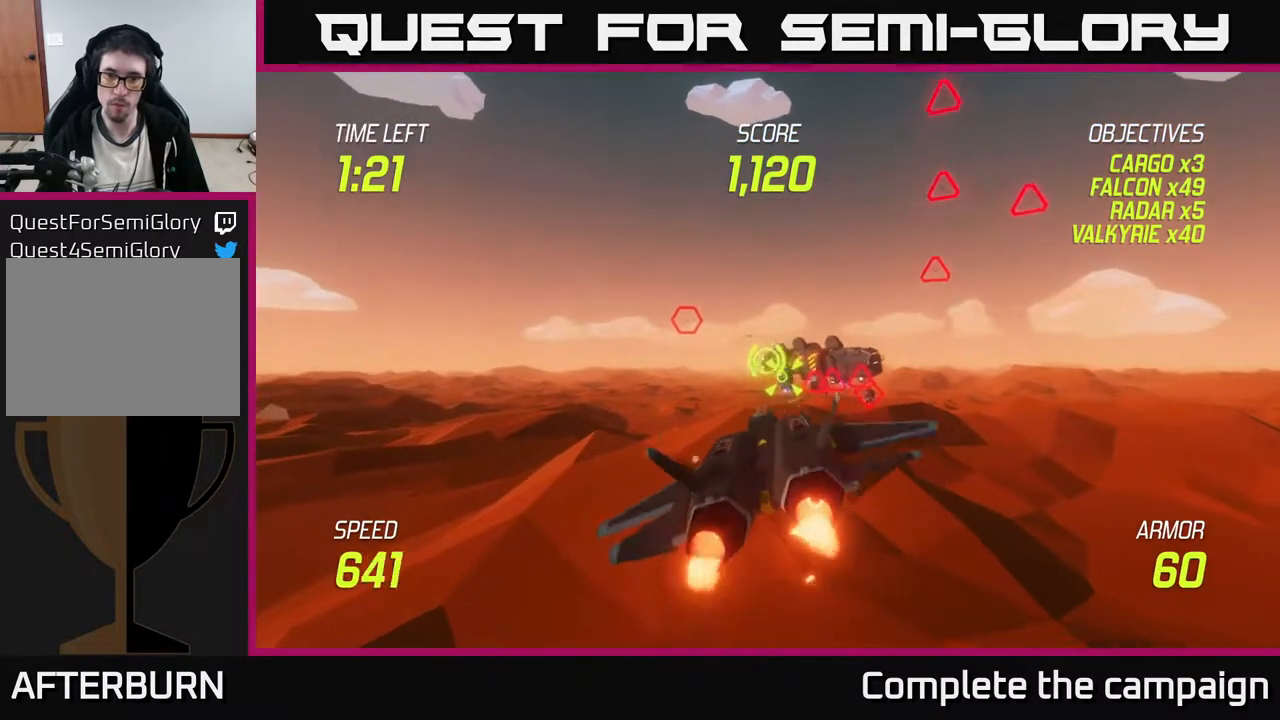
{"buttons": ["L2"], "left_stick": "down-right", "events": [[17, "L2", "up"], [83, "L2", "down"], [167, "L2", "up"], [217, "L2", "down"], [350, "left_stick", "down-right"]]}
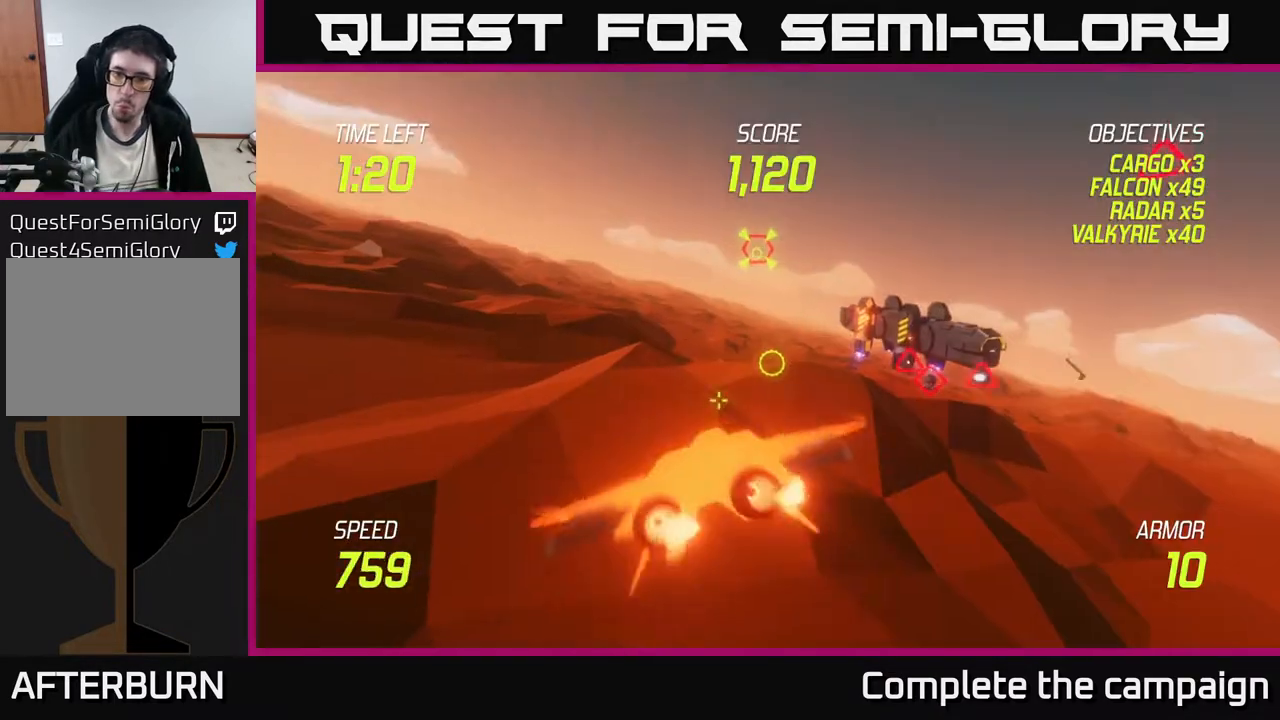
{"buttons": [], "left_stick": "up-right", "events": [[100, "left_stick", "left"], [317, "left_stick", "up-right"], [433, "L2", "up"]]}
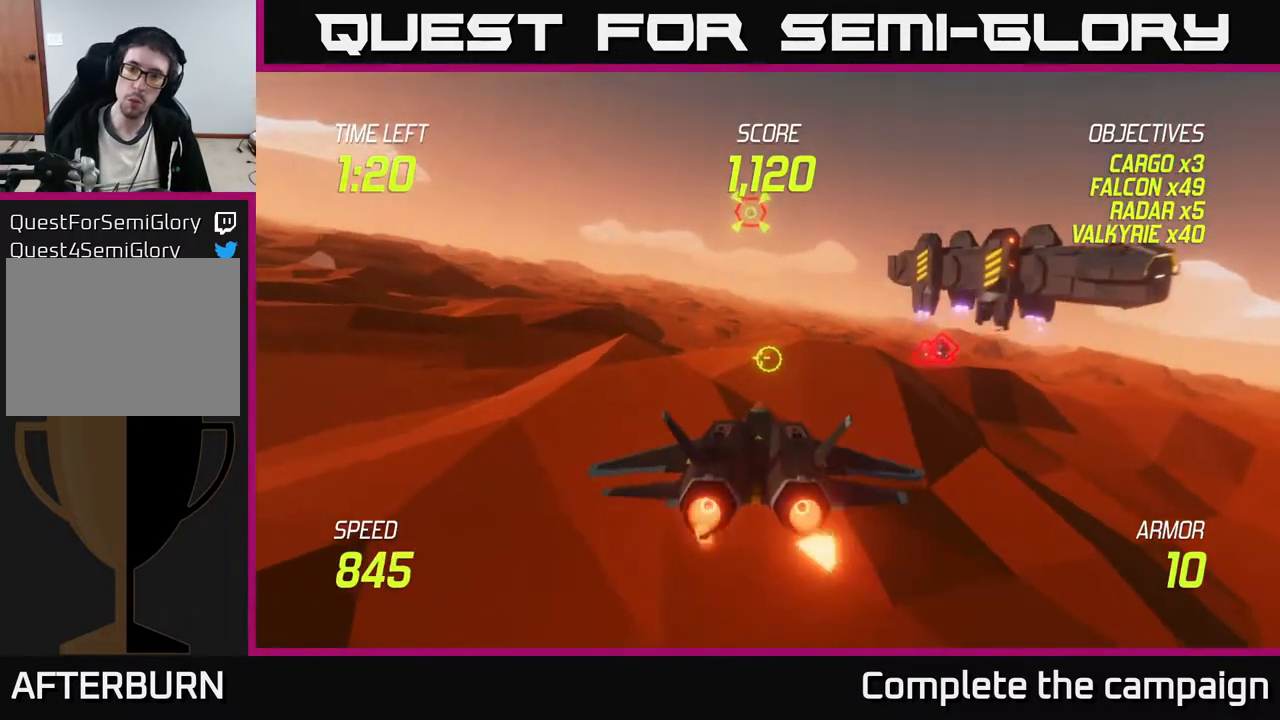
{"buttons": ["R2"], "left_stick": "right", "events": [[317, "R2", "down"], [417, "left_stick", "right"]]}
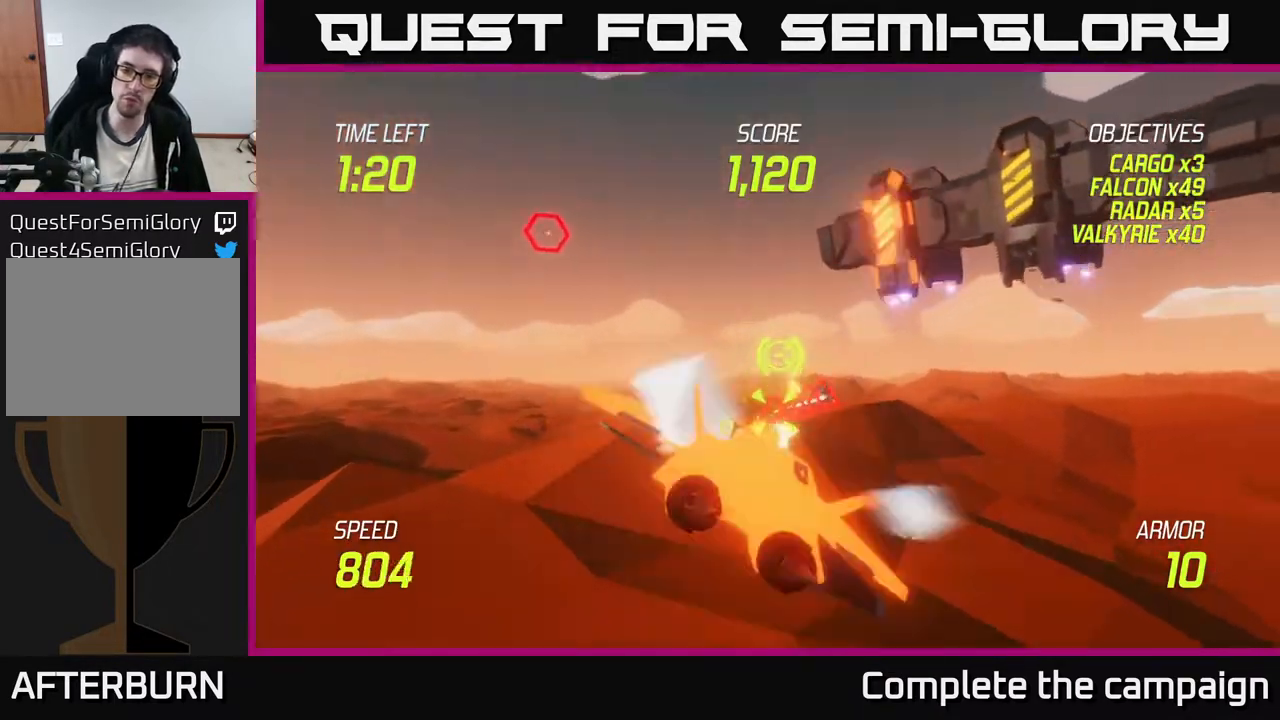
{"buttons": ["L2"], "left_stick": "right", "events": [[33, "L2", "down"], [100, "R2", "up"], [150, "L2", "up"], [217, "L2", "down"], [333, "L2", "up"], [350, "L2", "down"]]}
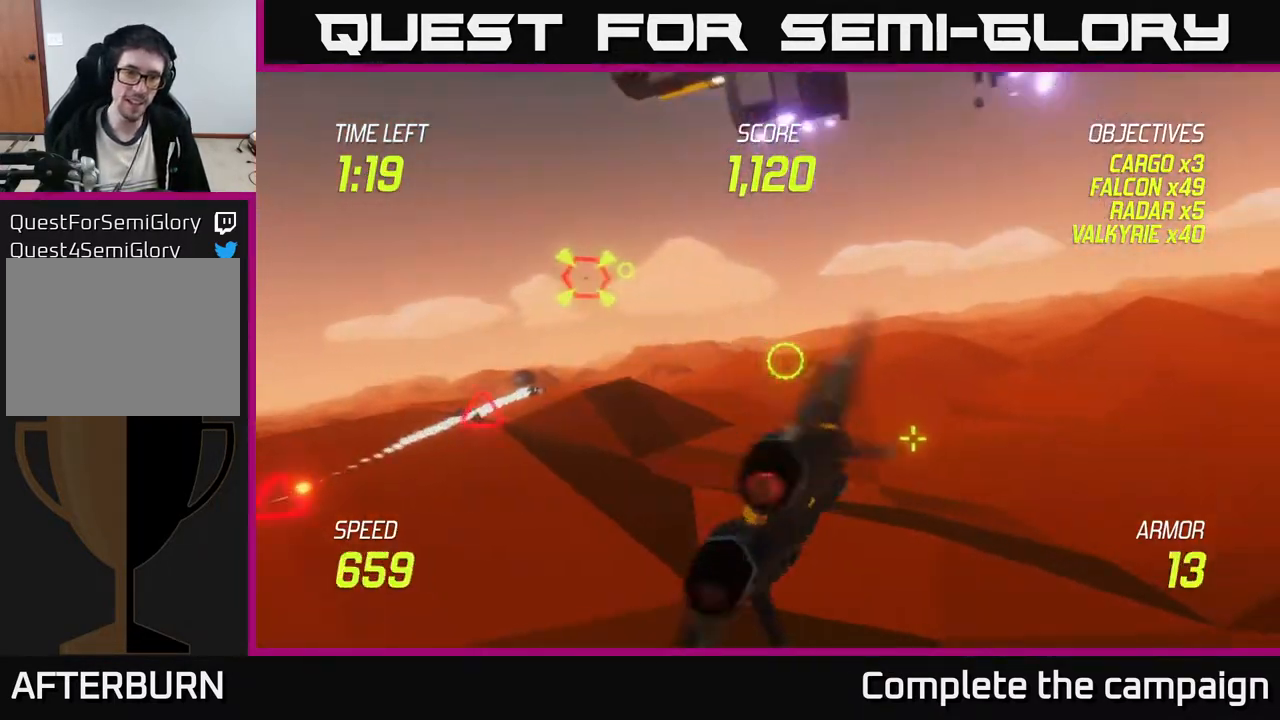
{"buttons": ["L2"], "left_stick": "up", "events": [[150, "left_stick", "left"], [350, "left_stick", "up"]]}
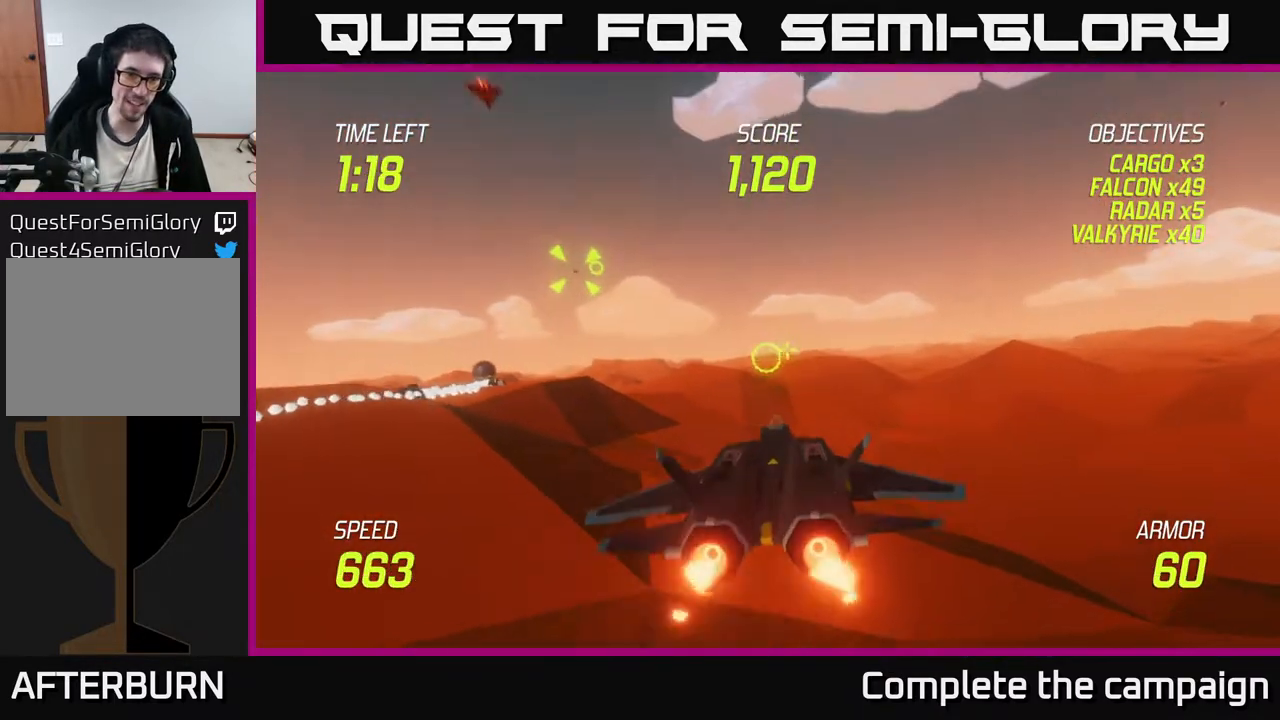
{"buttons": ["R2"], "left_stick": "left", "events": [[50, "left_stick", "up-left"], [217, "L2", "up"], [267, "left_stick", "left"], [467, "R2", "down"]]}
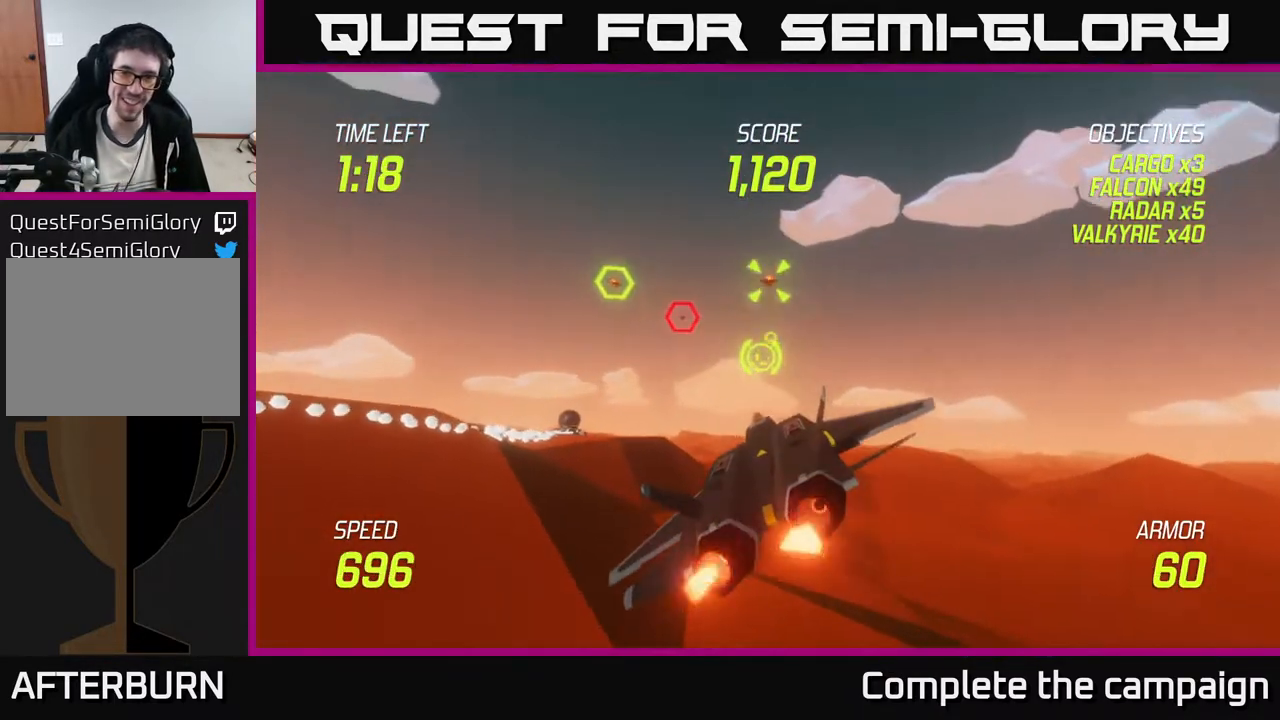
{"buttons": ["R2"], "left_stick": "left", "events": [[33, "left_stick", "up"], [267, "left_stick", "right"], [450, "left_stick", "left"]]}
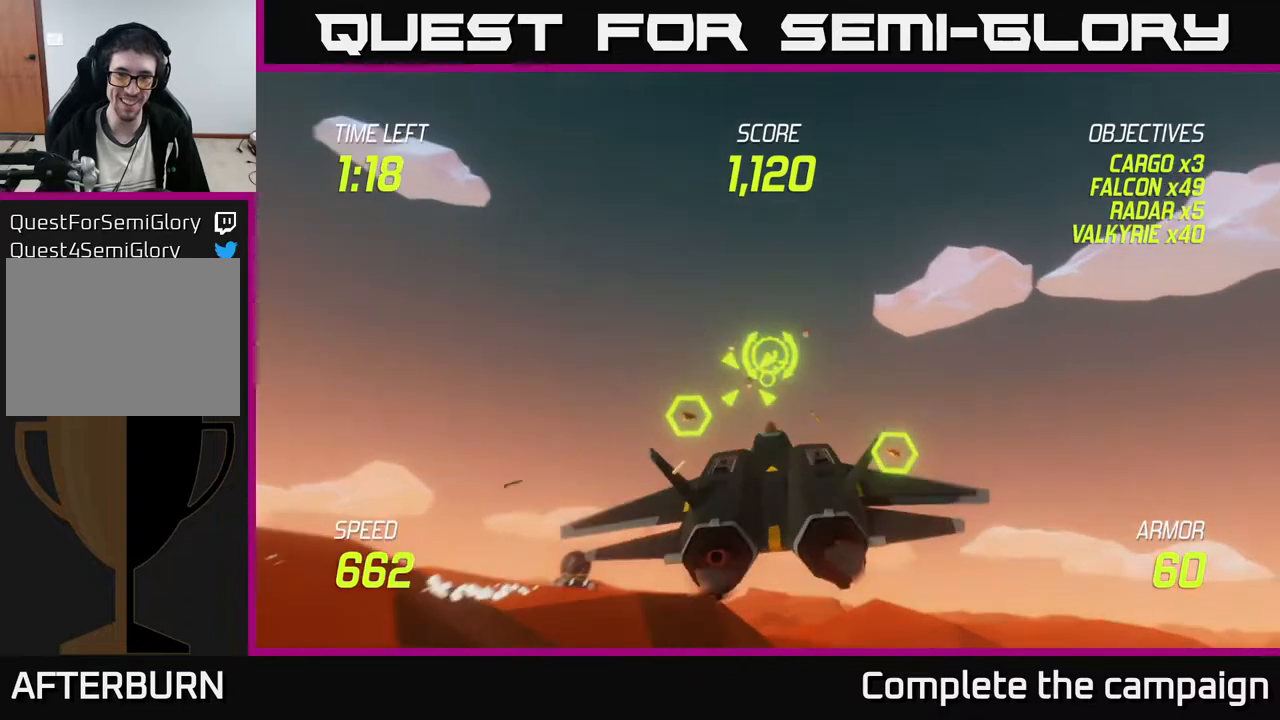
{"buttons": ["R2"], "left_stick": "down-left", "events": [[33, "left_stick", "center"], [200, "left_stick", "up-right"], [433, "left_stick", "down-left"]]}
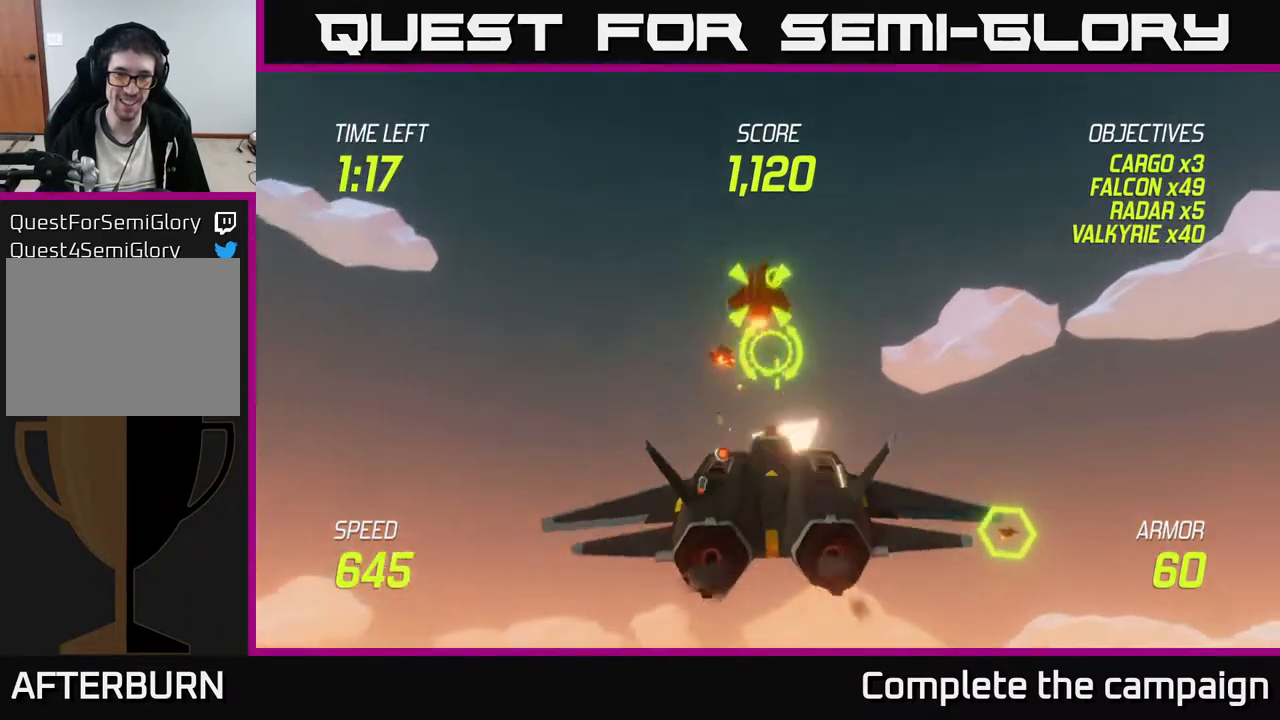
{"buttons": [], "left_stick": "down-left", "events": [[83, "left_stick", "down"], [100, "R2", "up"], [250, "left_stick", "down-left"], [267, "L2", "down"], [383, "L2", "up"]]}
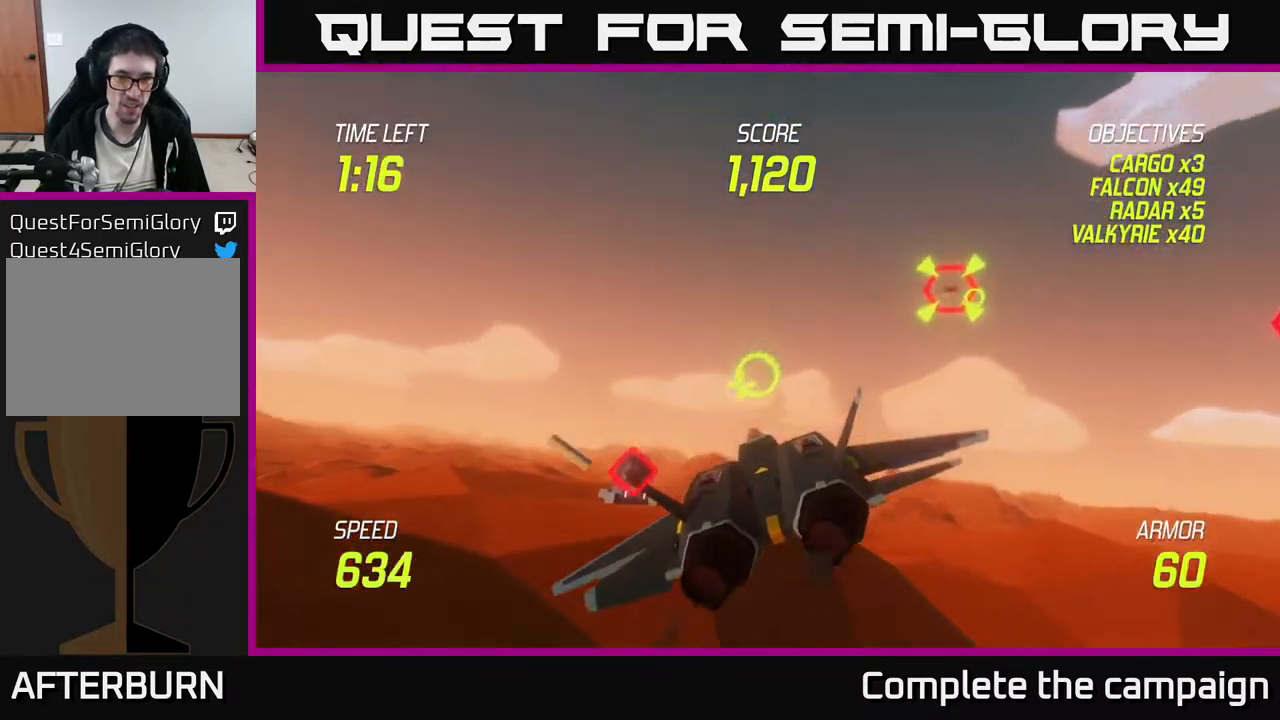
{"buttons": ["R2"], "left_stick": "right", "events": [[167, "left_stick", "center"], [200, "R2", "down"], [433, "left_stick", "right"]]}
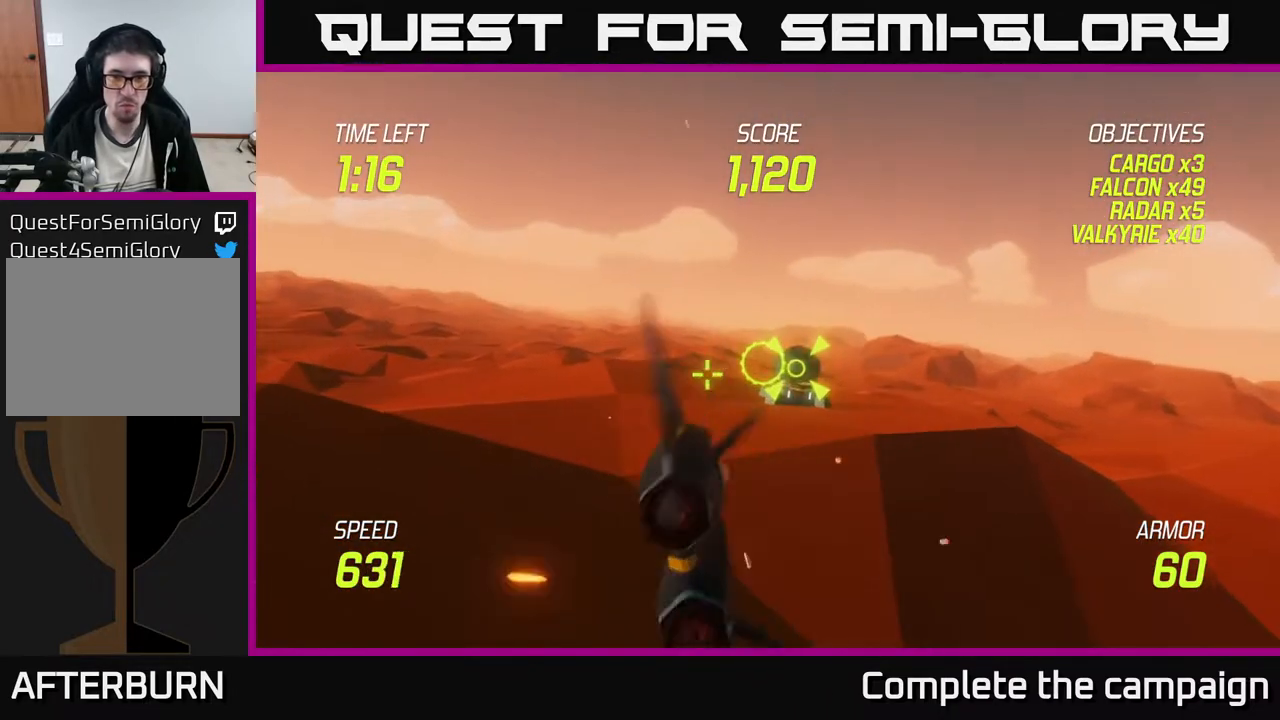
{"buttons": ["R2"], "left_stick": "center", "events": [[67, "left_stick", "center"], [317, "left_stick", "left"], [417, "left_stick", "center"]]}
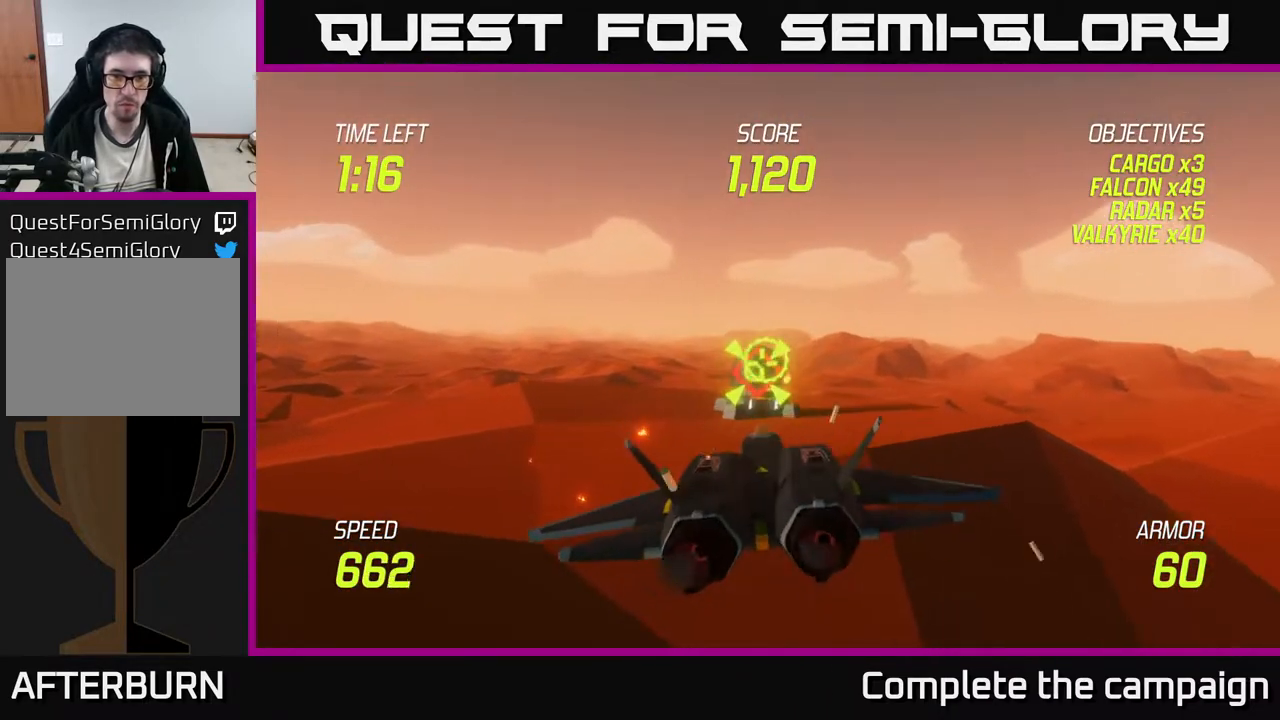
{"buttons": [], "left_stick": "up-left", "events": [[250, "left_stick", "left"], [400, "left_stick", "up-left"], [433, "R2", "up"]]}
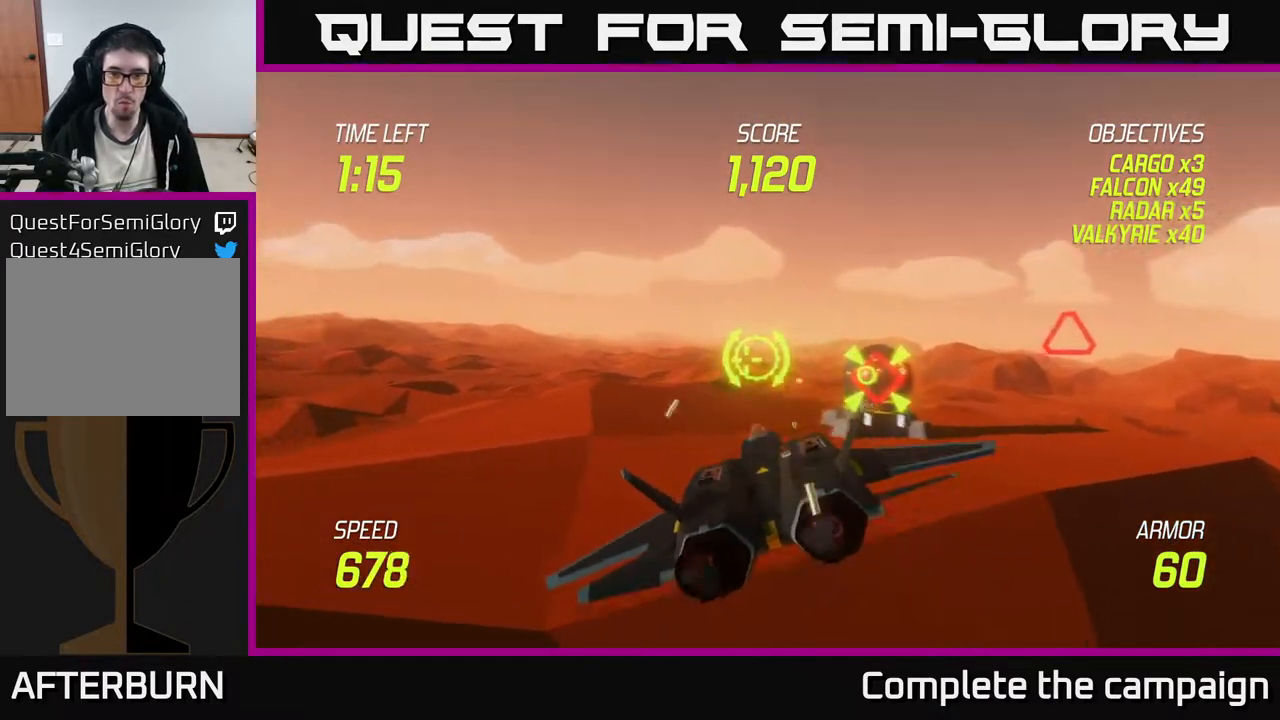
{"buttons": ["L2"], "left_stick": "left", "events": [[117, "L2", "down"], [233, "left_stick", "left"], [250, "L2", "up"], [267, "L2", "down"]]}
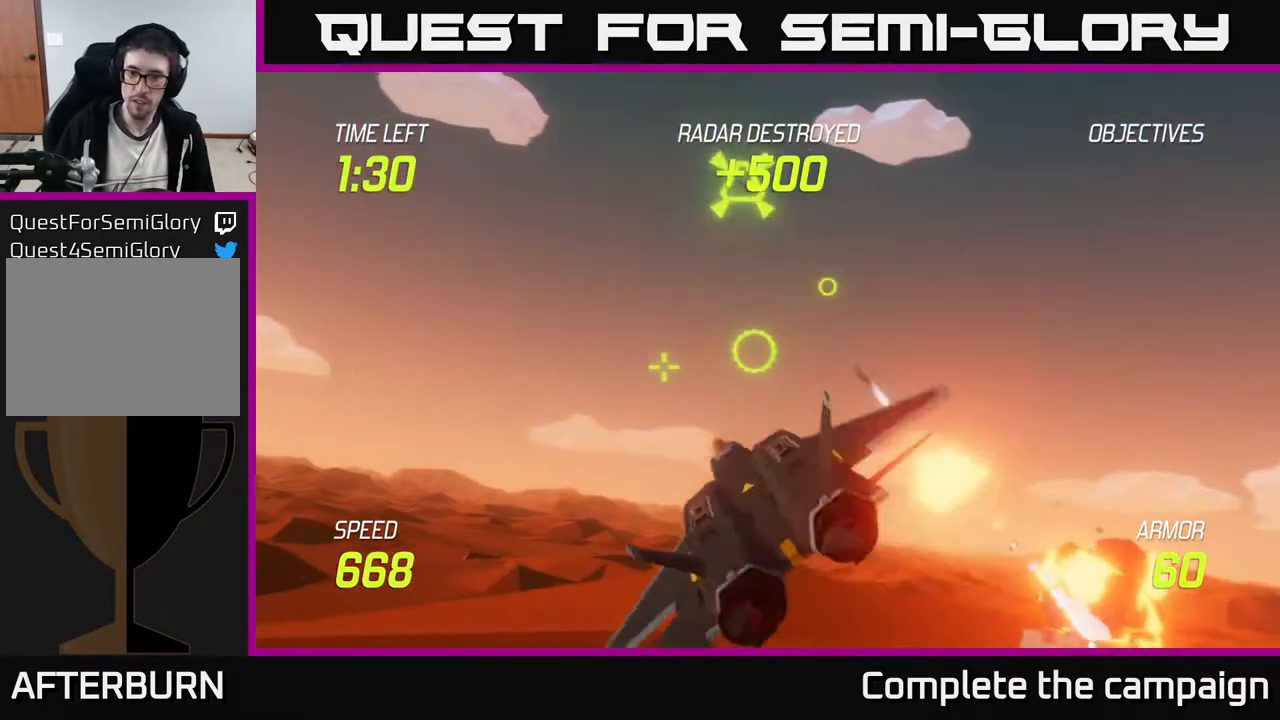
{"buttons": ["L2"], "left_stick": "up-right", "events": [[500, "left_stick", "up-right"]]}
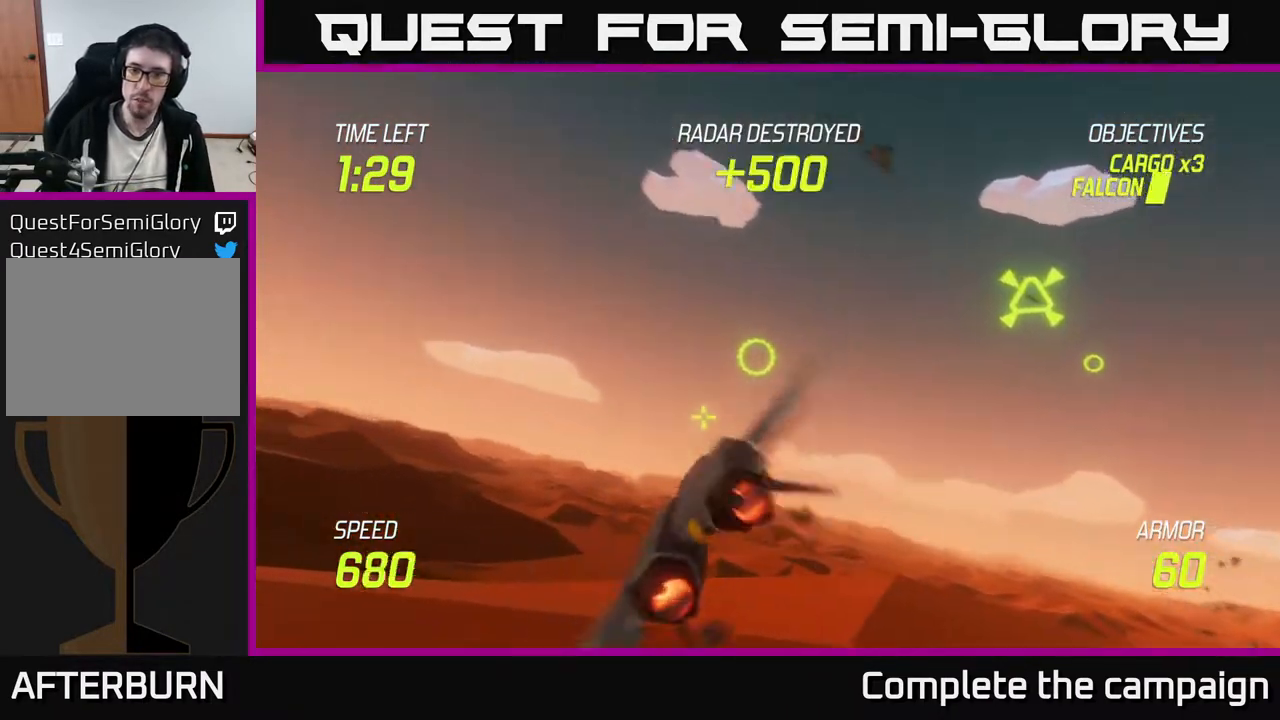
{"buttons": ["L2"], "left_stick": "left", "events": [[133, "left_stick", "up-left"], [233, "left_stick", "left"]]}
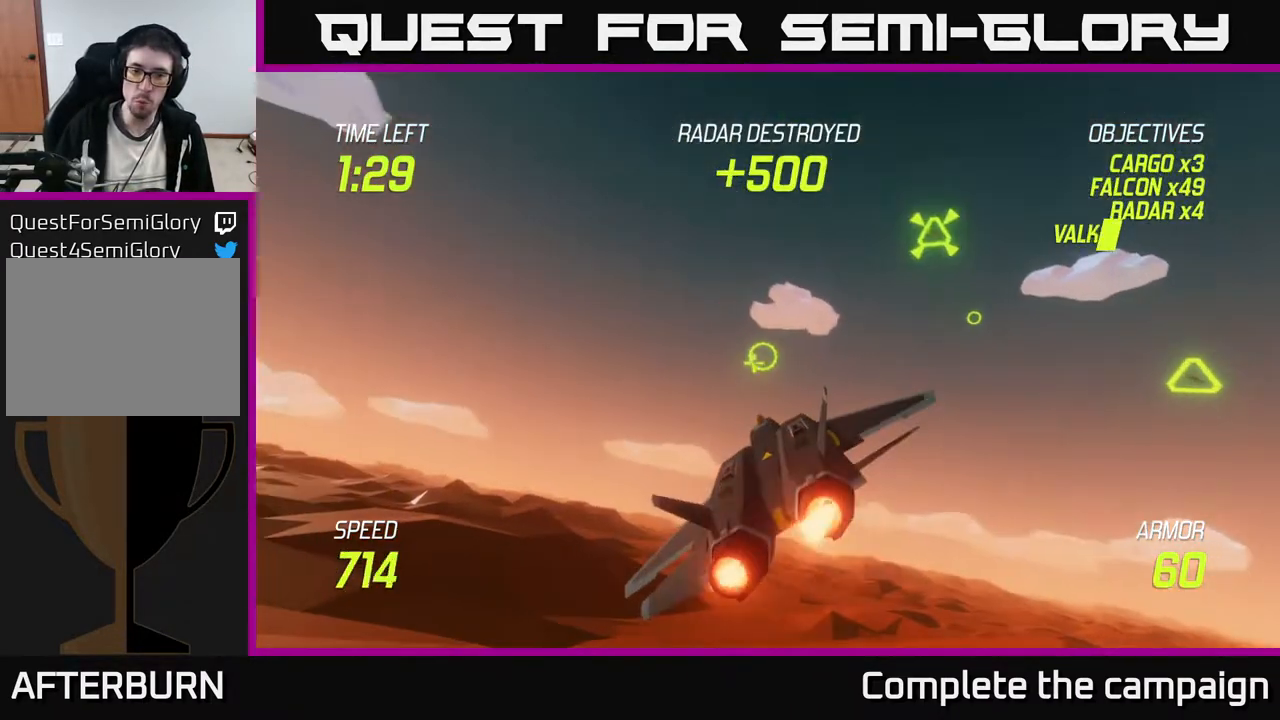
{"buttons": ["L2"], "left_stick": "down-left", "events": [[183, "left_stick", "down-left"]]}
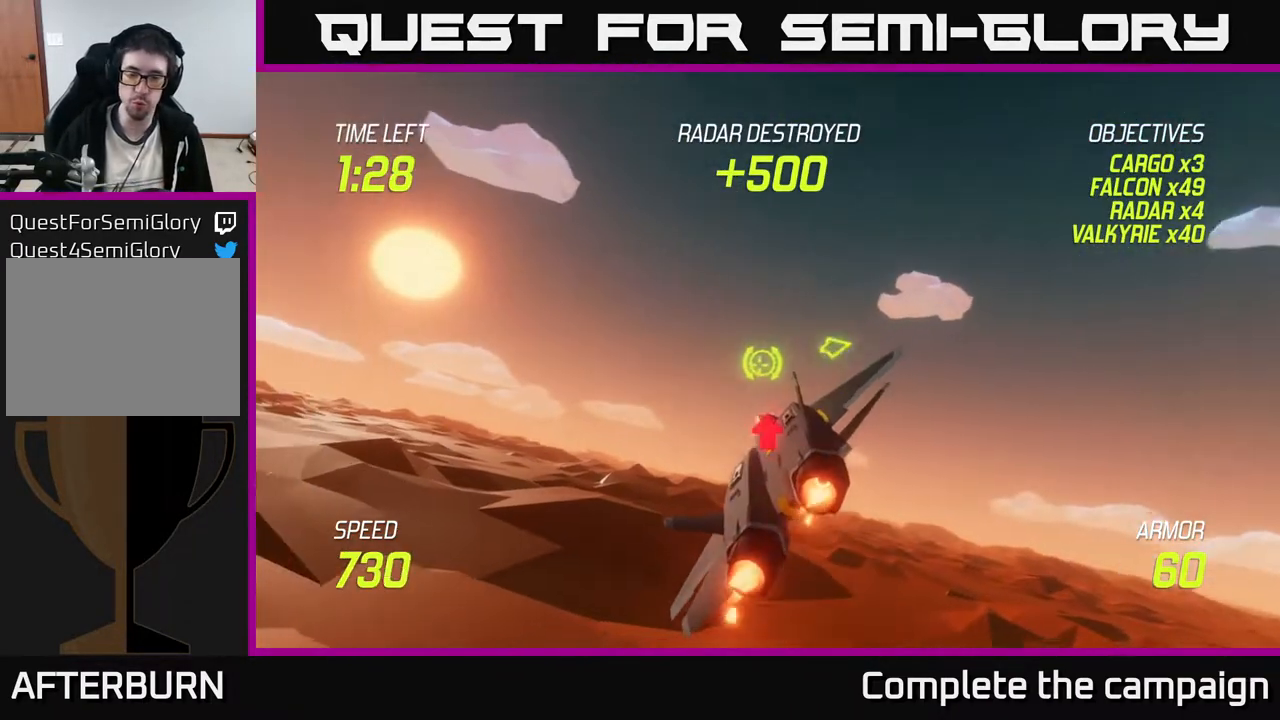
{"buttons": ["L2"], "left_stick": "left", "events": [[333, "left_stick", "left"]]}
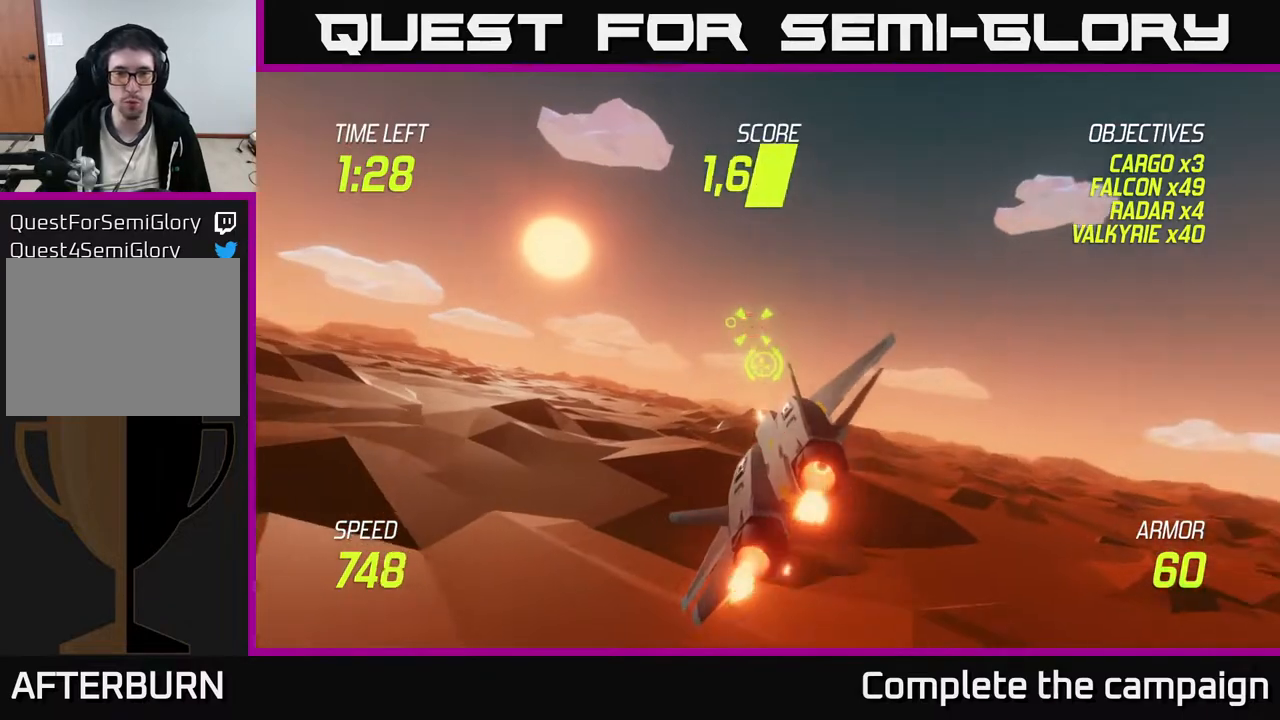
{"buttons": ["R2"], "left_stick": "center", "events": [[133, "left_stick", "up"], [150, "L2", "up"], [333, "R2", "down"], [400, "left_stick", "left"], [467, "left_stick", "center"]]}
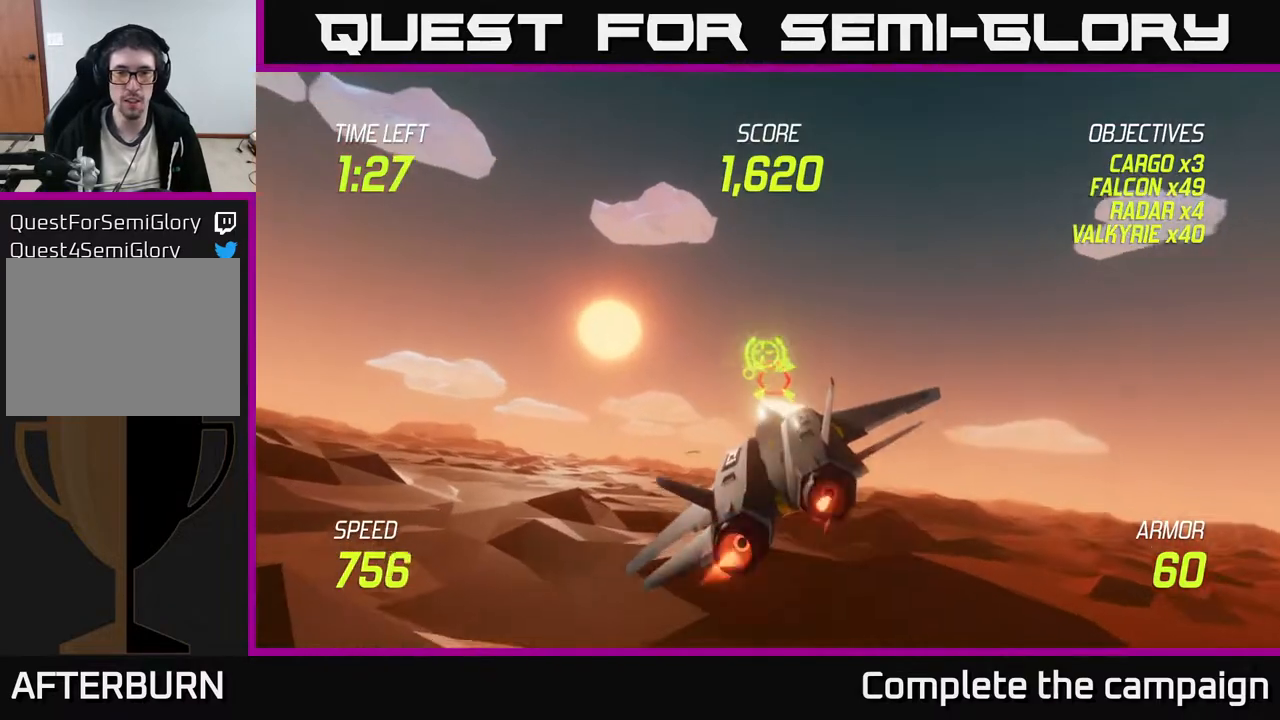
{"buttons": ["R2"], "left_stick": "down", "events": [[117, "left_stick", "down-left"], [183, "left_stick", "center"], [417, "left_stick", "down"]]}
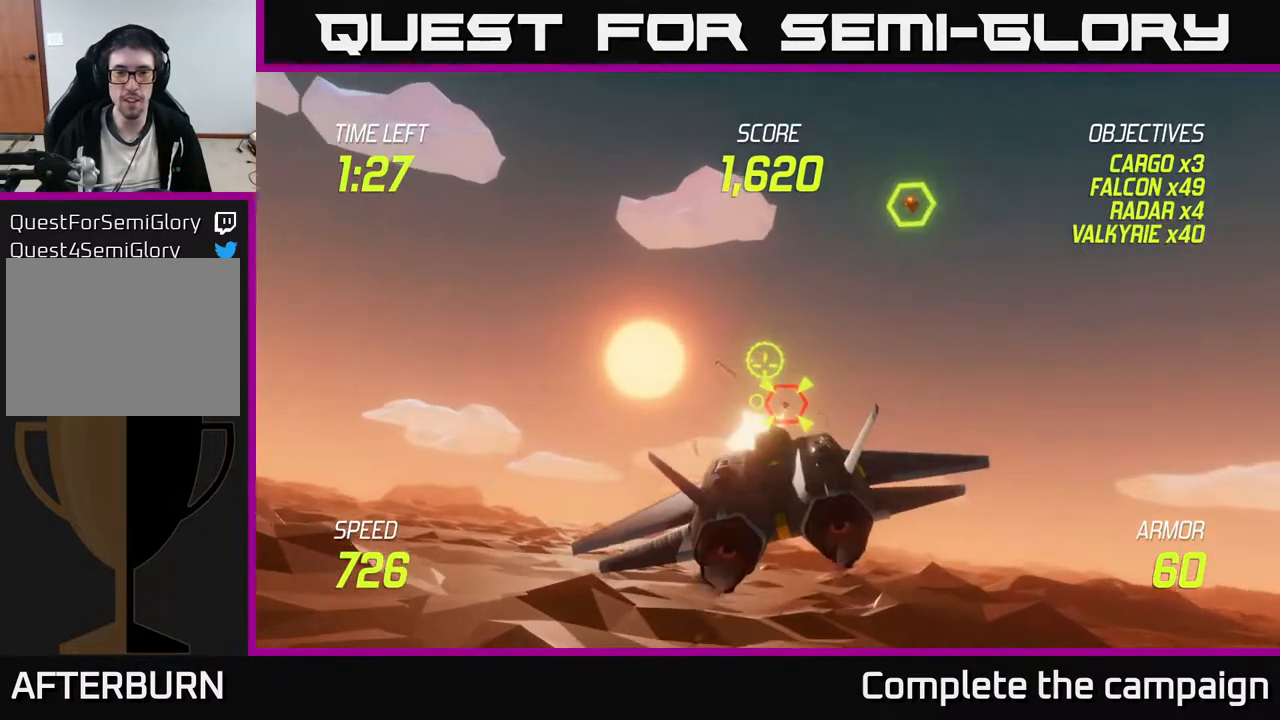
{"buttons": ["R2"], "left_stick": "left", "events": [[50, "left_stick", "left"], [67, "R2", "up"], [117, "R2", "down"], [183, "left_stick", "up-left"], [367, "left_stick", "down-left"], [500, "left_stick", "left"]]}
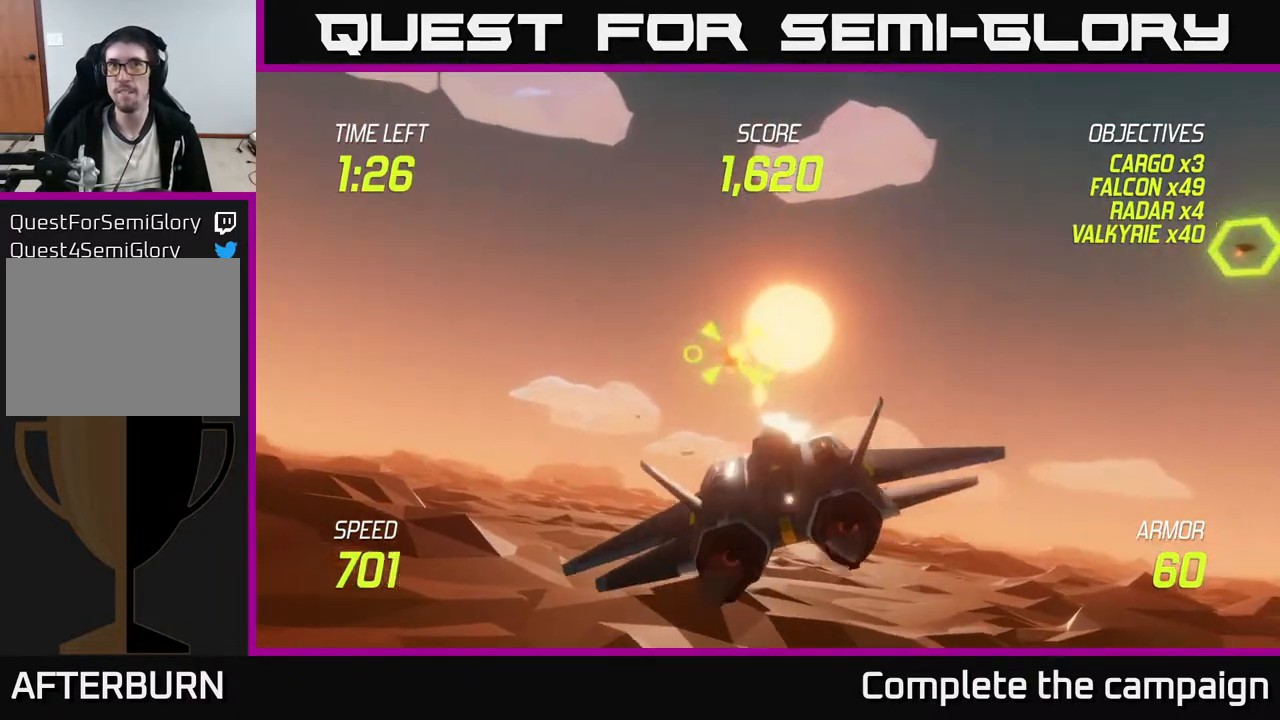
{"buttons": [], "left_stick": "left", "events": [[150, "L2", "down"], [167, "left_stick", "down-left"], [267, "L2", "up"], [267, "R2", "up"], [317, "left_stick", "left"], [333, "L2", "down"], [383, "R2", "down"], [400, "L2", "up"], [483, "R2", "up"]]}
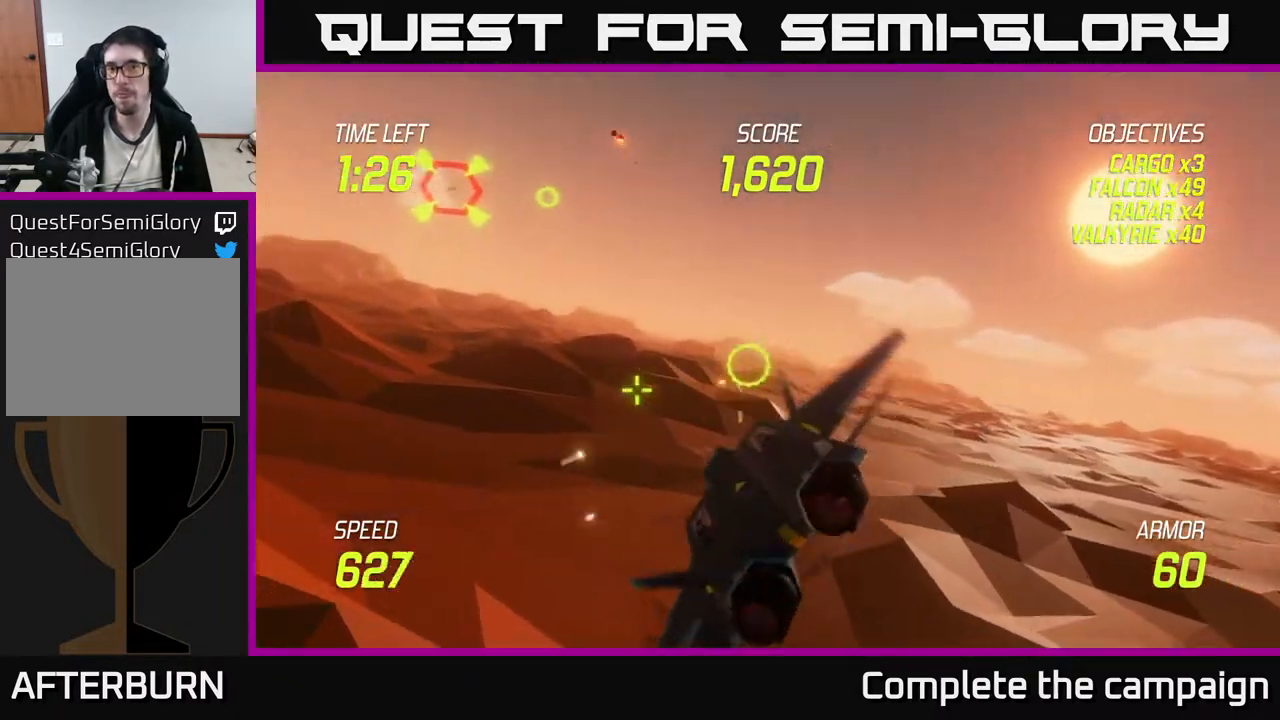
{"buttons": [], "left_stick": "up-right", "events": [[367, "left_stick", "up"], [450, "left_stick", "up-right"]]}
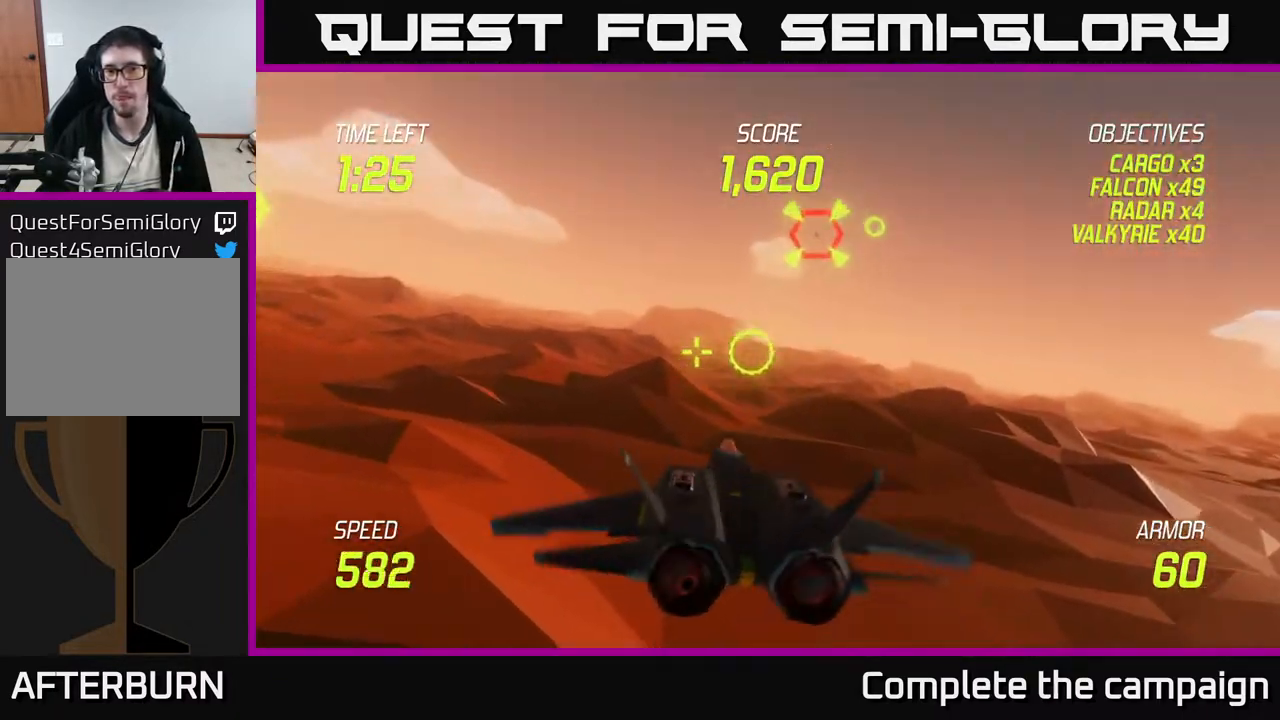
{"buttons": ["R2"], "left_stick": "center", "events": [[100, "left_stick", "right"], [233, "R2", "down"], [317, "left_stick", "center"], [367, "left_stick", "left"], [467, "left_stick", "center"]]}
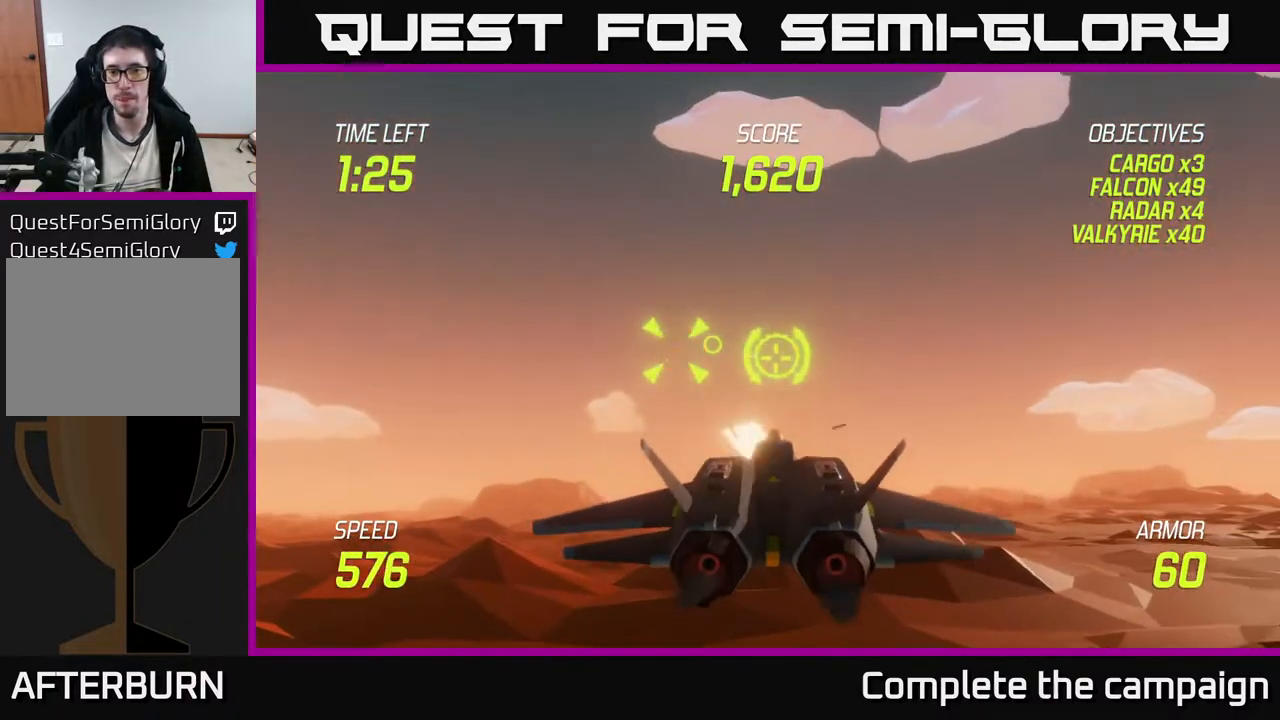
{"buttons": ["R2"], "left_stick": "down", "events": [[133, "left_stick", "up"], [250, "left_stick", "center"], [467, "left_stick", "down"]]}
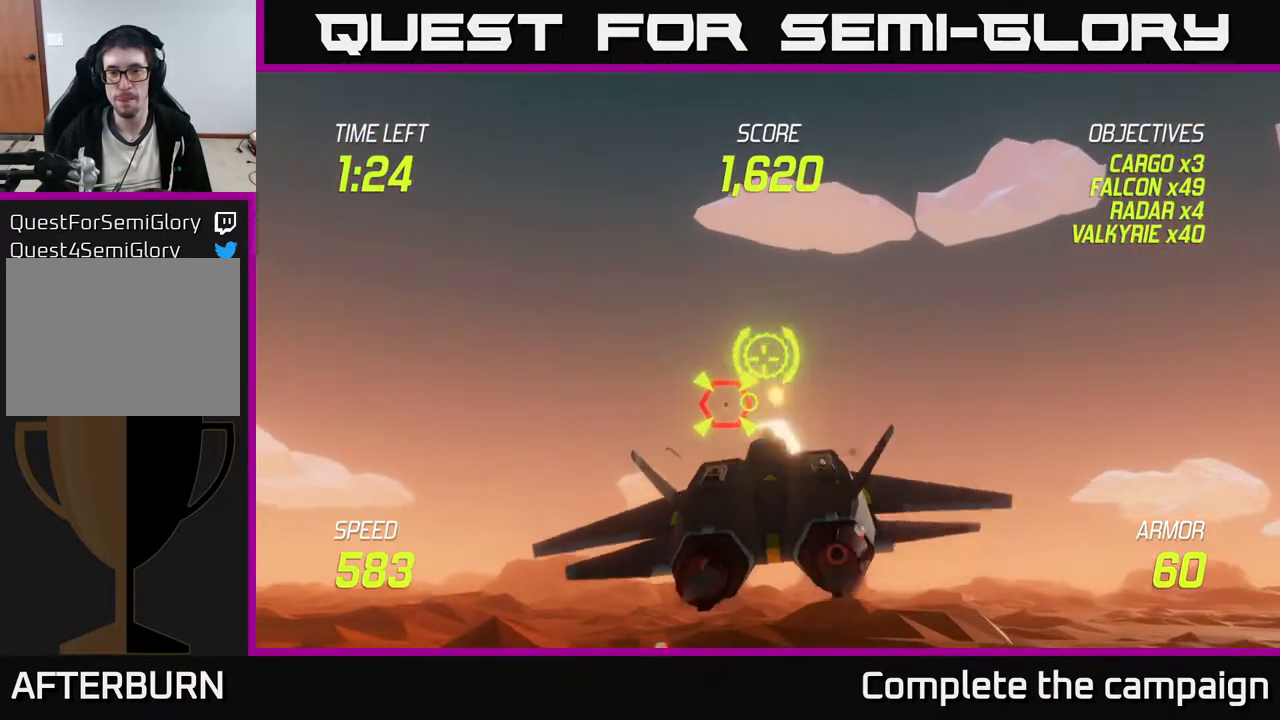
{"buttons": ["R2"], "left_stick": "center", "events": [[83, "left_stick", "center"], [333, "left_stick", "up"], [433, "left_stick", "center"]]}
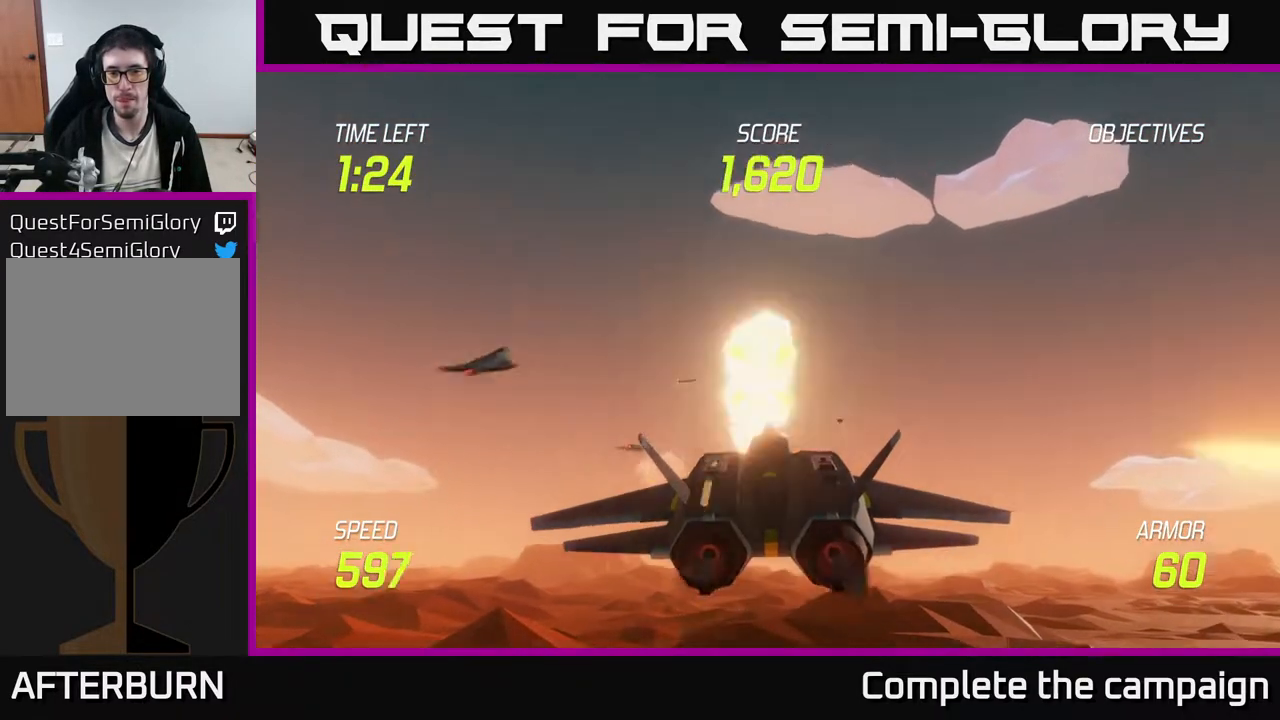
{"buttons": [], "left_stick": "right", "events": [[100, "left_stick", "down-right"], [183, "left_stick", "down-left"], [200, "L2", "down"], [217, "R2", "up"], [233, "left_stick", "left"], [267, "L2", "up"], [383, "L2", "down"], [450, "L2", "up"], [467, "left_stick", "right"]]}
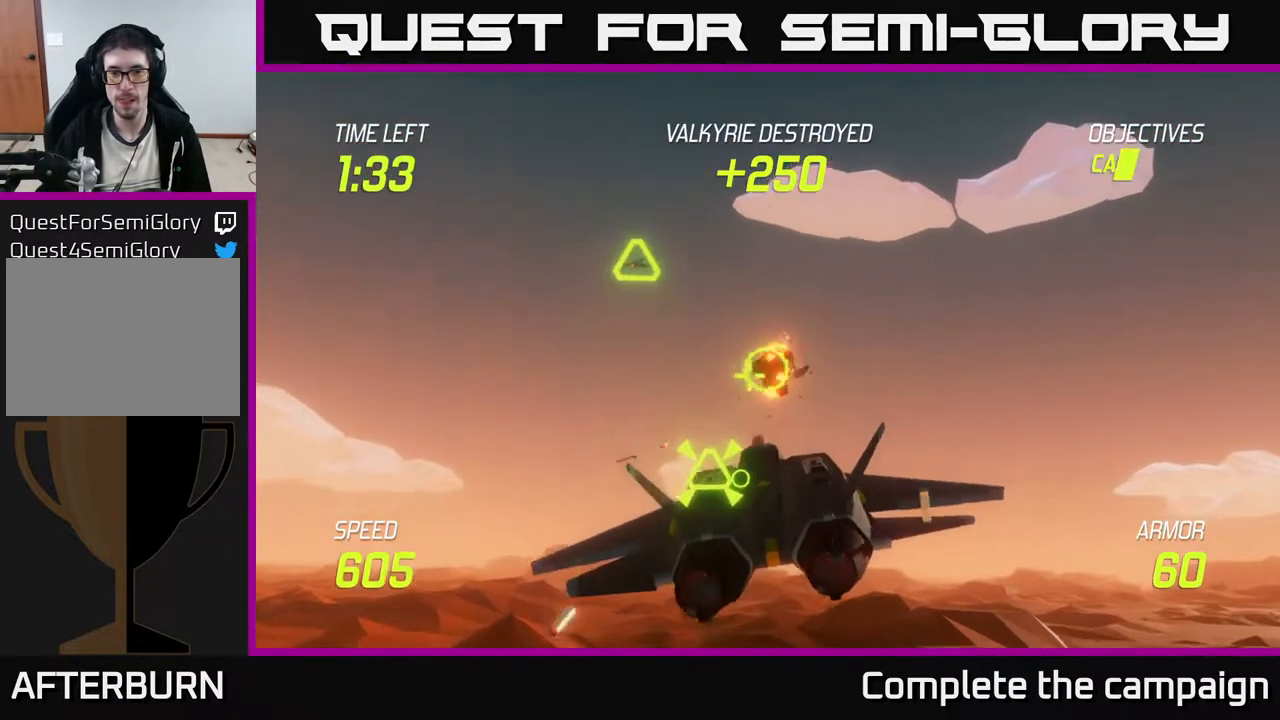
{"buttons": [], "left_stick": "right", "events": [[67, "left_stick", "up"], [500, "left_stick", "right"]]}